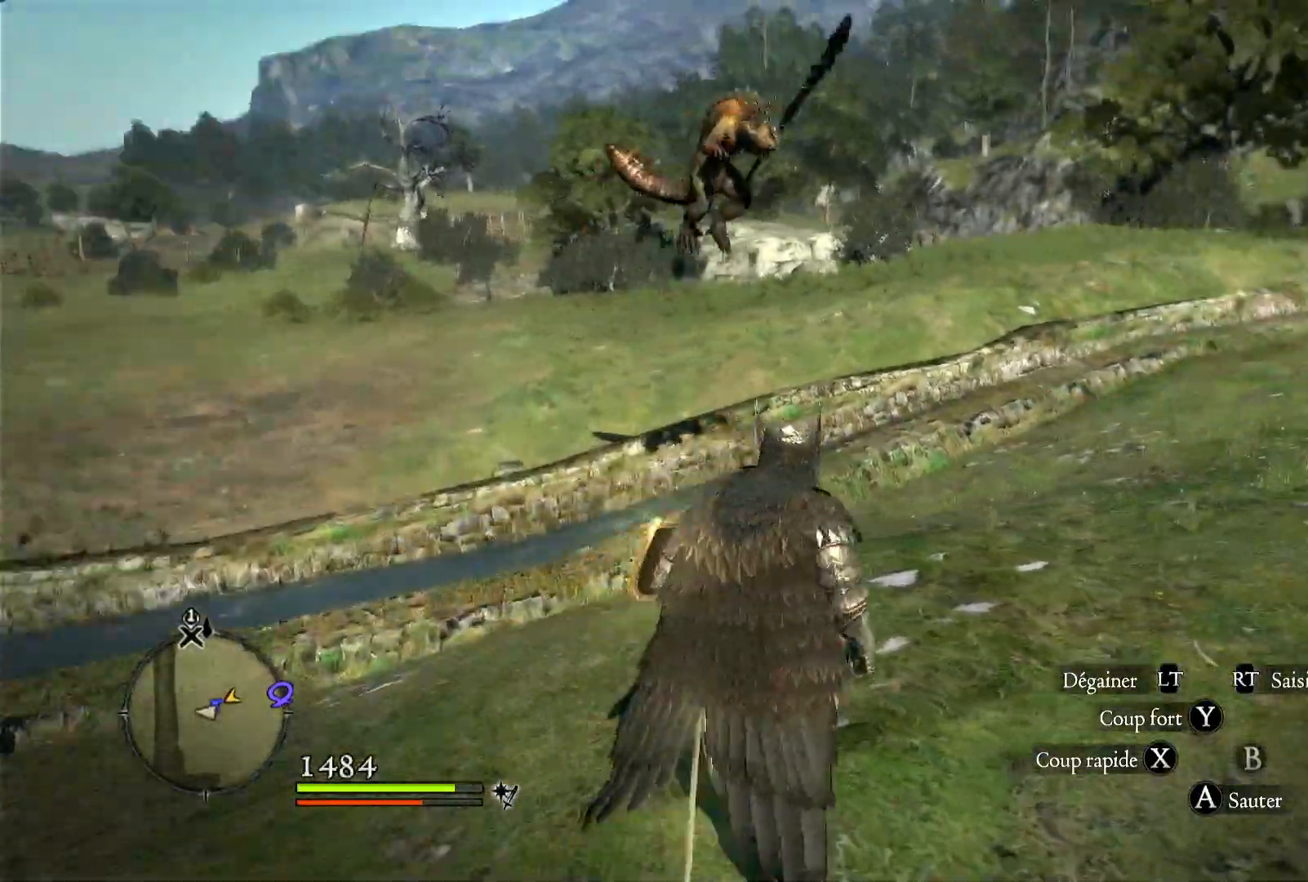
Gameplay with a controller (Xbox layout); each line is a JSON object with the inputs held at the frame after it. "button_events" lists button changes between this image and that frame as [ms after this image, input, new state], when the widget could be followed in between (sticks are given only as held states). Not read: R1.
{"buttons": [], "left_stick": "up-left", "right_stick": "center", "button_events": []}
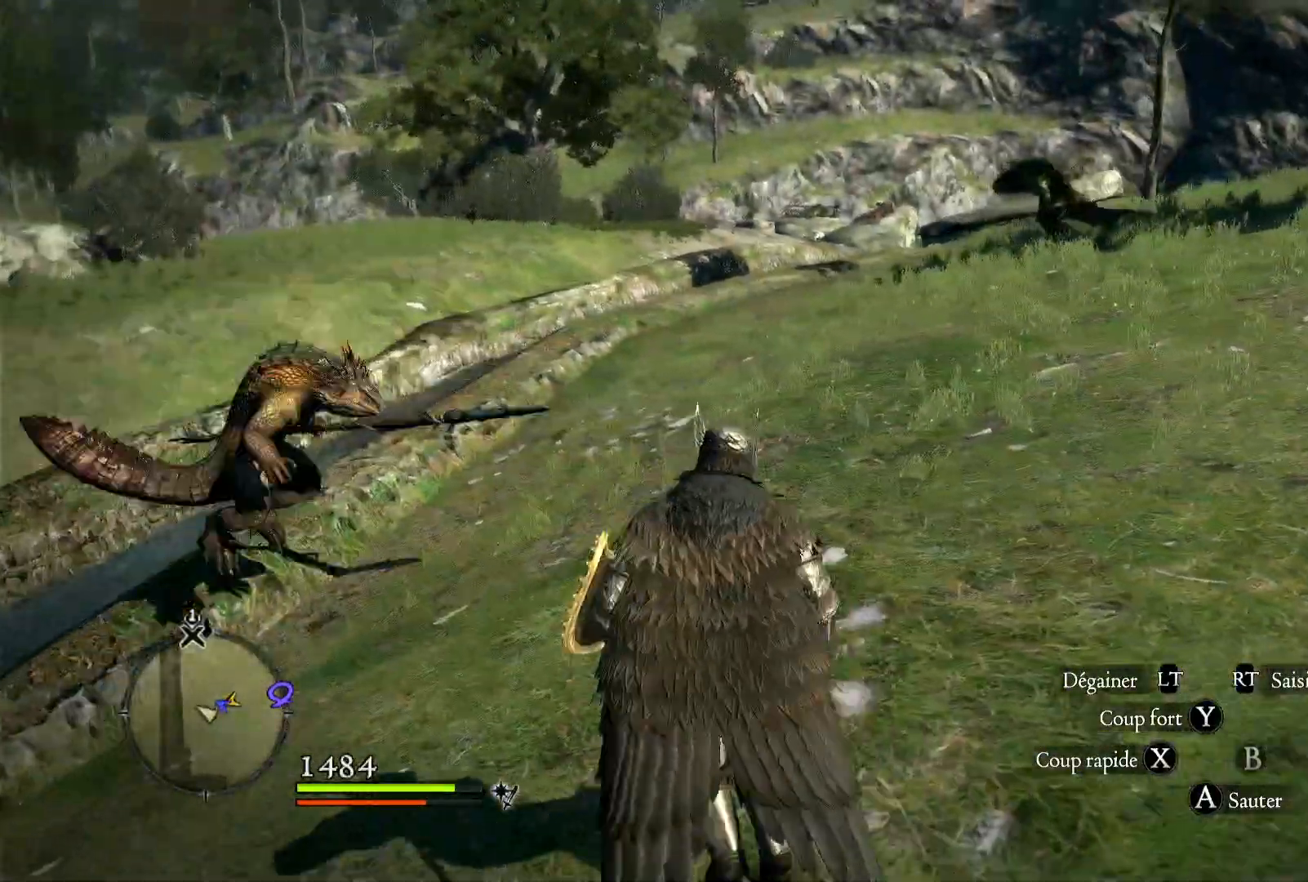
{"buttons": [], "left_stick": "up-left", "right_stick": "center", "button_events": []}
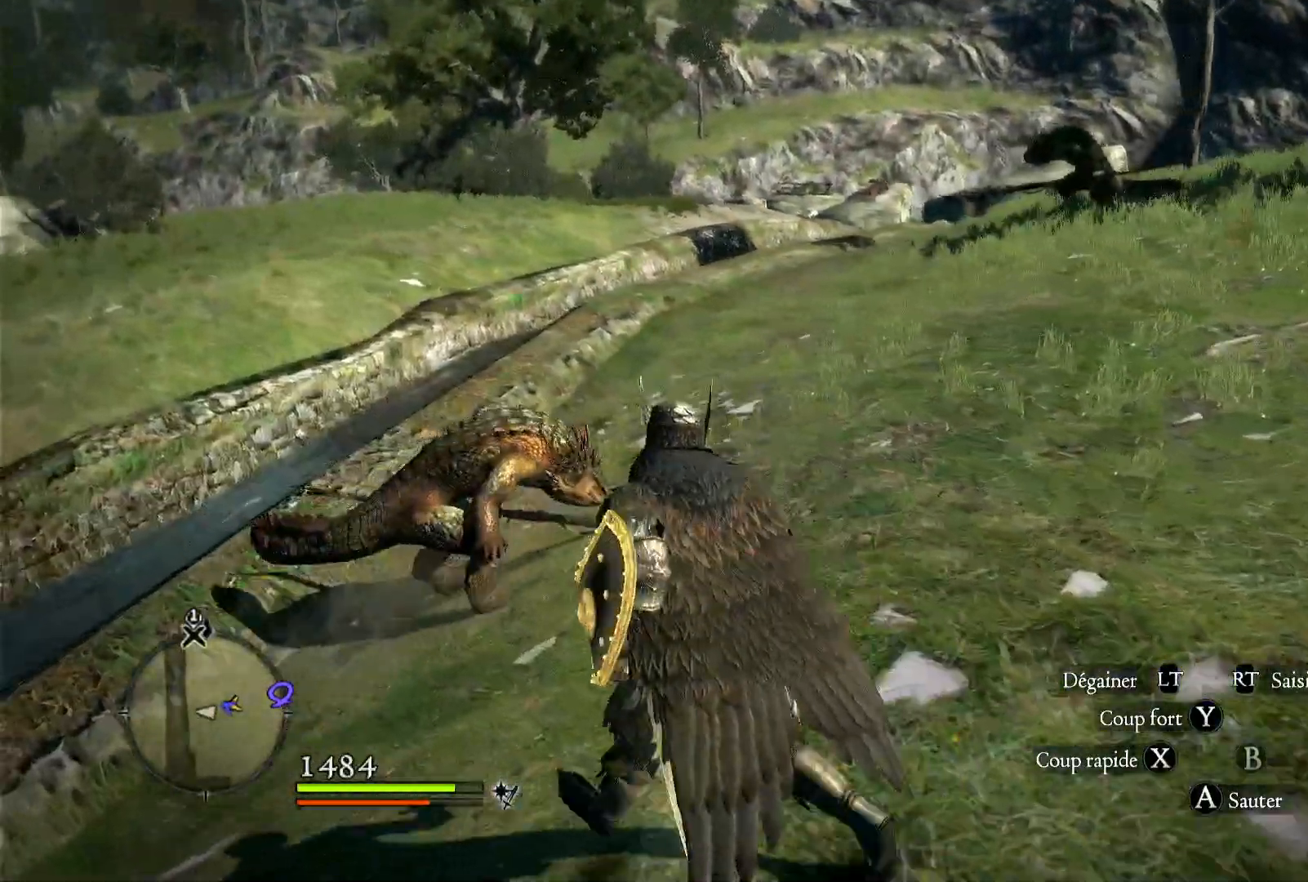
{"buttons": [], "left_stick": "up-left", "right_stick": "center", "button_events": []}
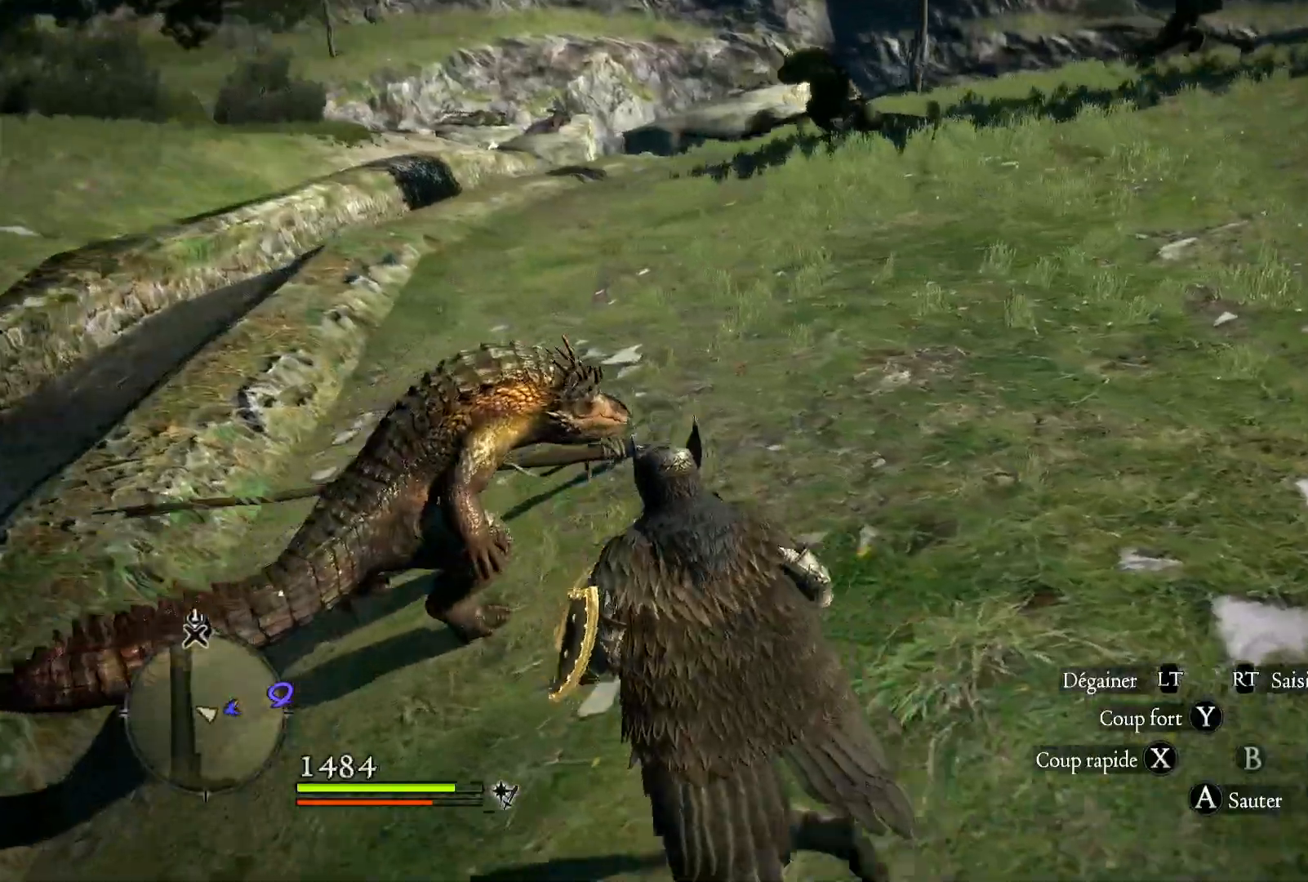
{"buttons": [], "left_stick": "left", "right_stick": "center", "button_events": []}
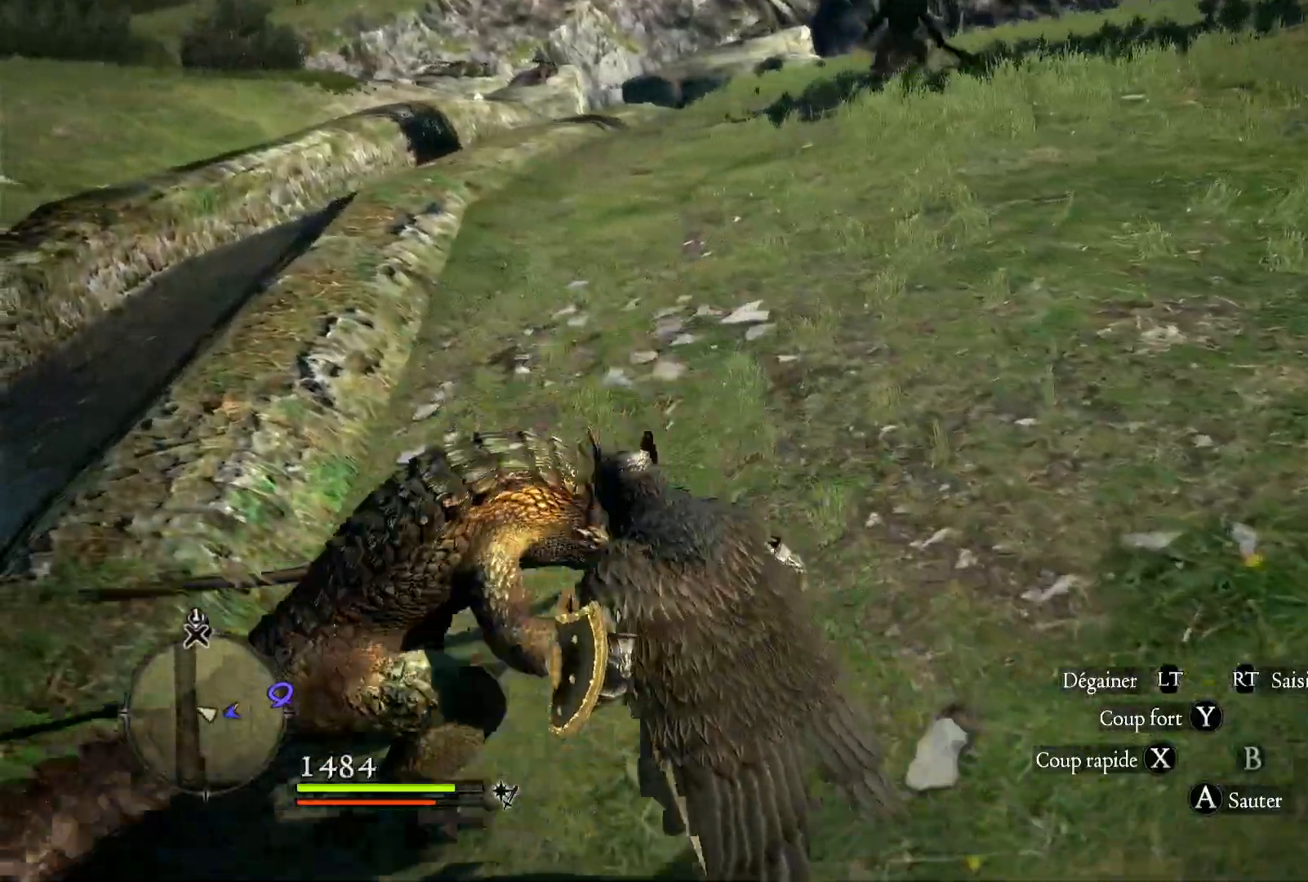
{"buttons": ["X"], "left_stick": "left", "right_stick": "center", "button_events": [[33, "X", "down"]]}
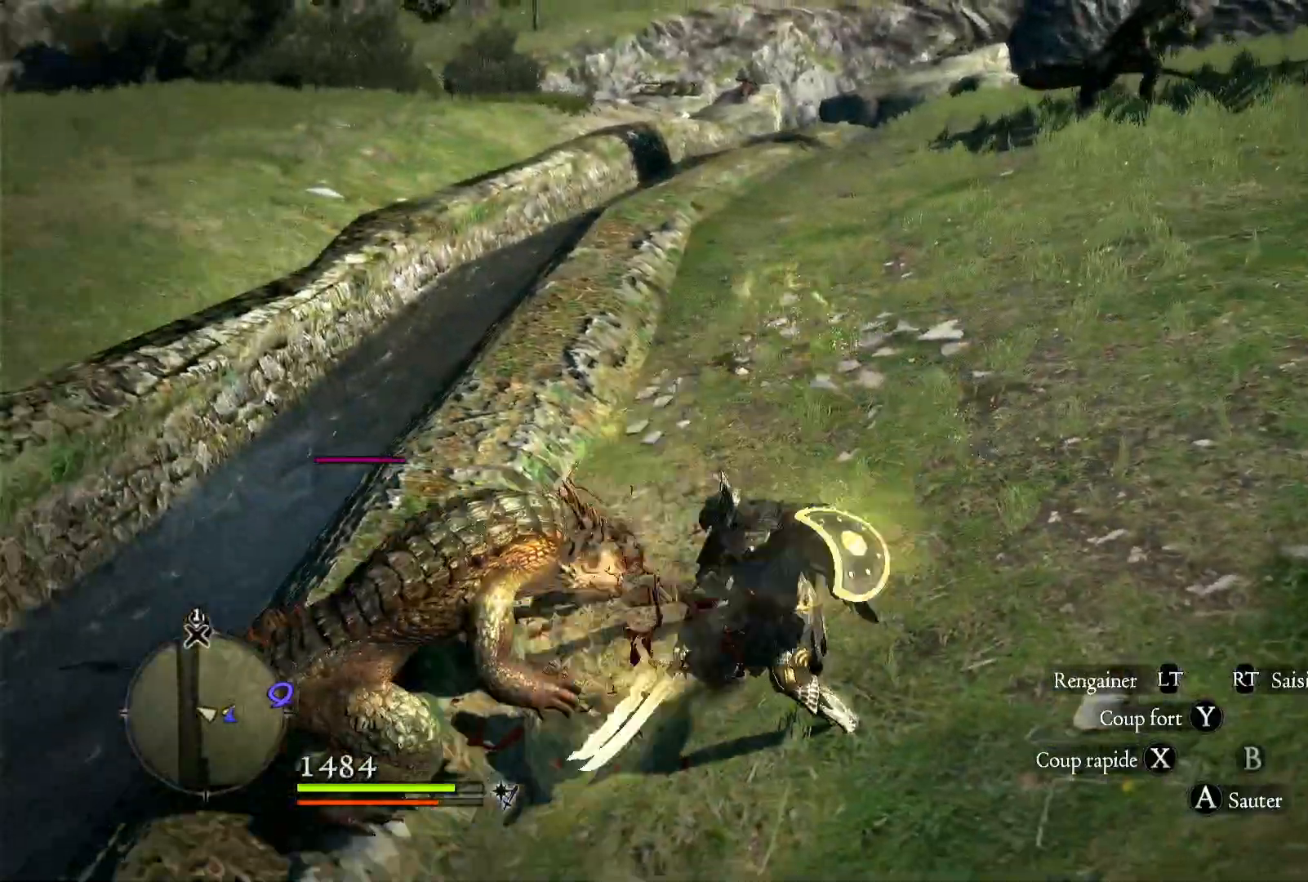
{"buttons": [], "left_stick": "left", "right_stick": "center", "button_events": [[400, "X", "up"]]}
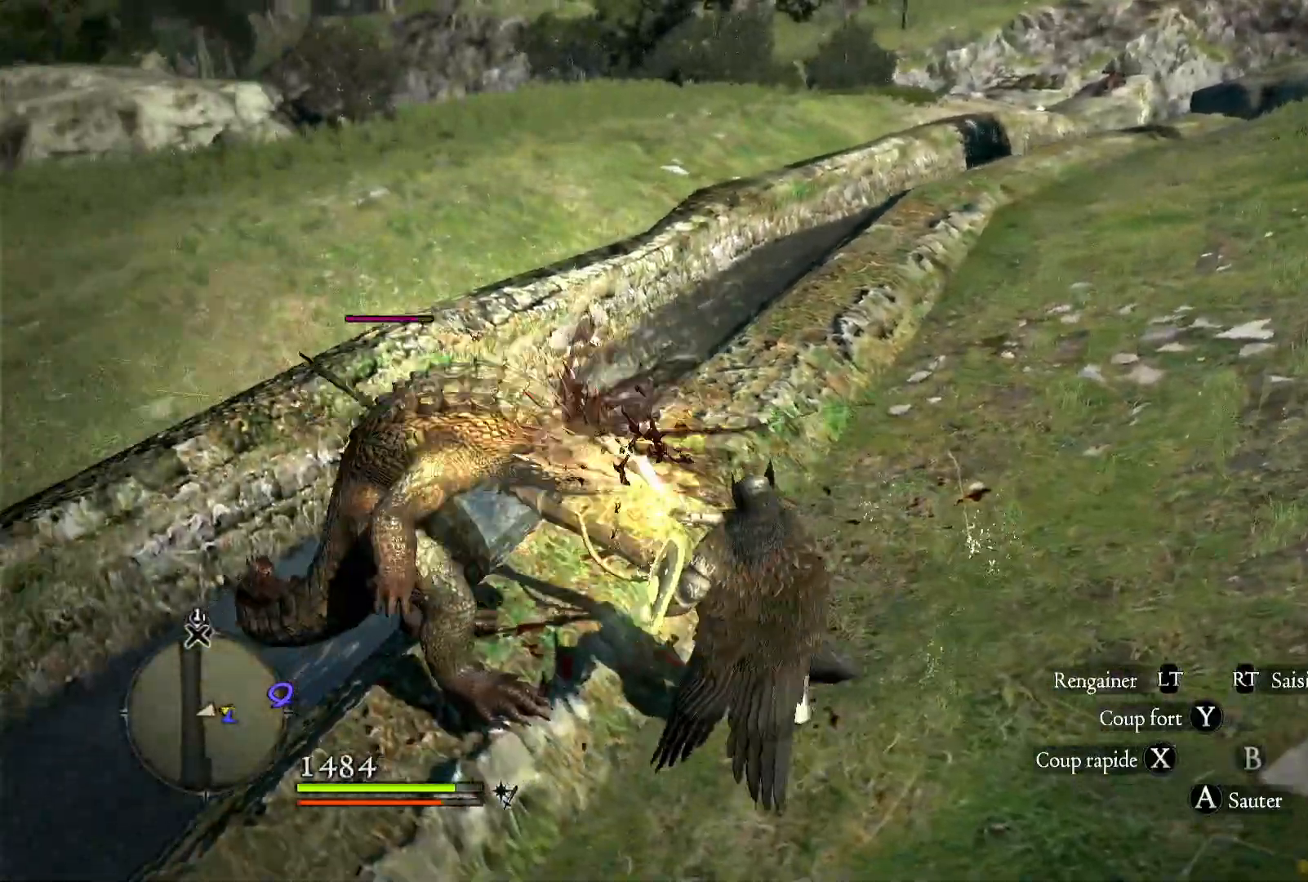
{"buttons": [], "left_stick": "center", "right_stick": "center", "button_events": [[200, "X", "down"], [367, "X", "up"]]}
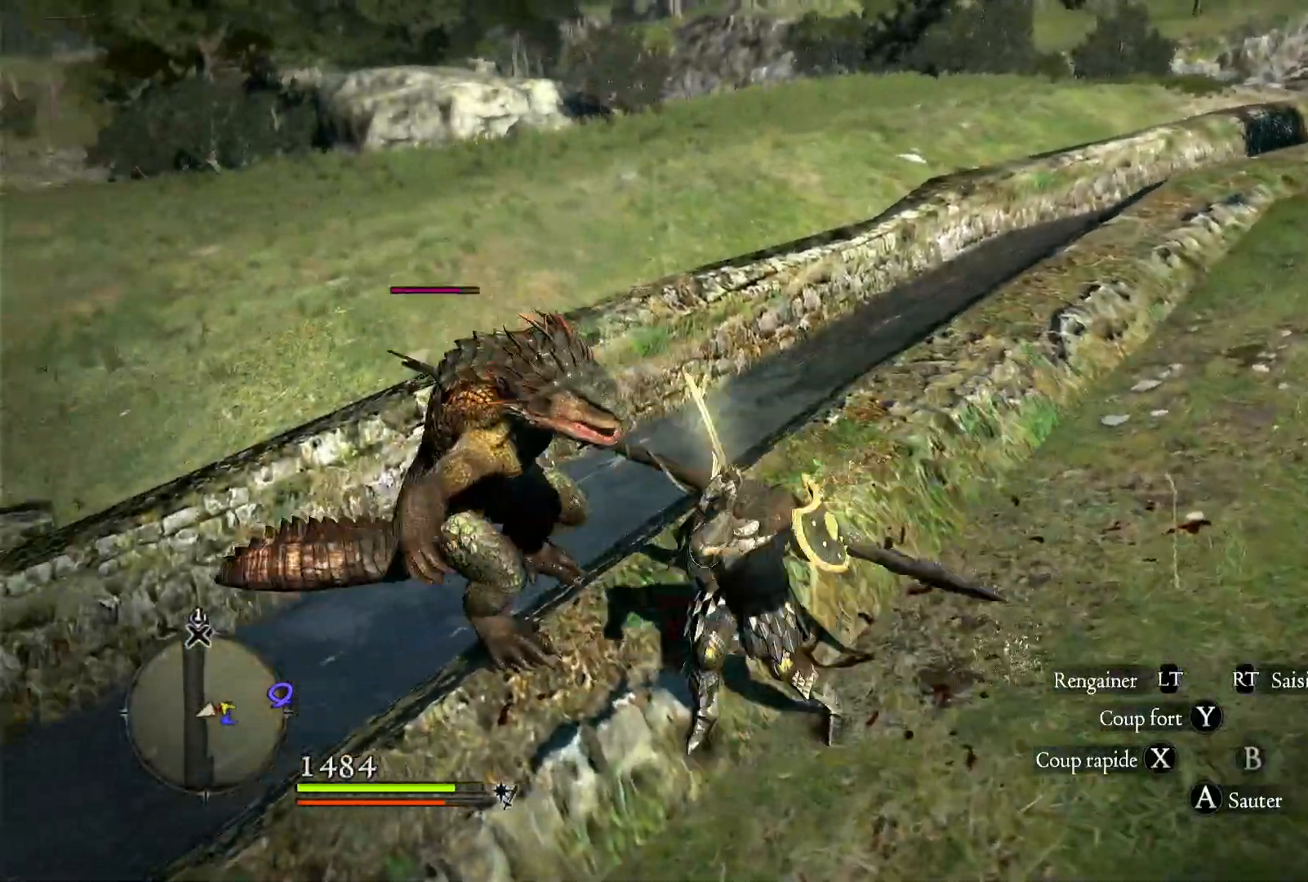
{"buttons": [], "left_stick": "right", "right_stick": "center", "button_events": []}
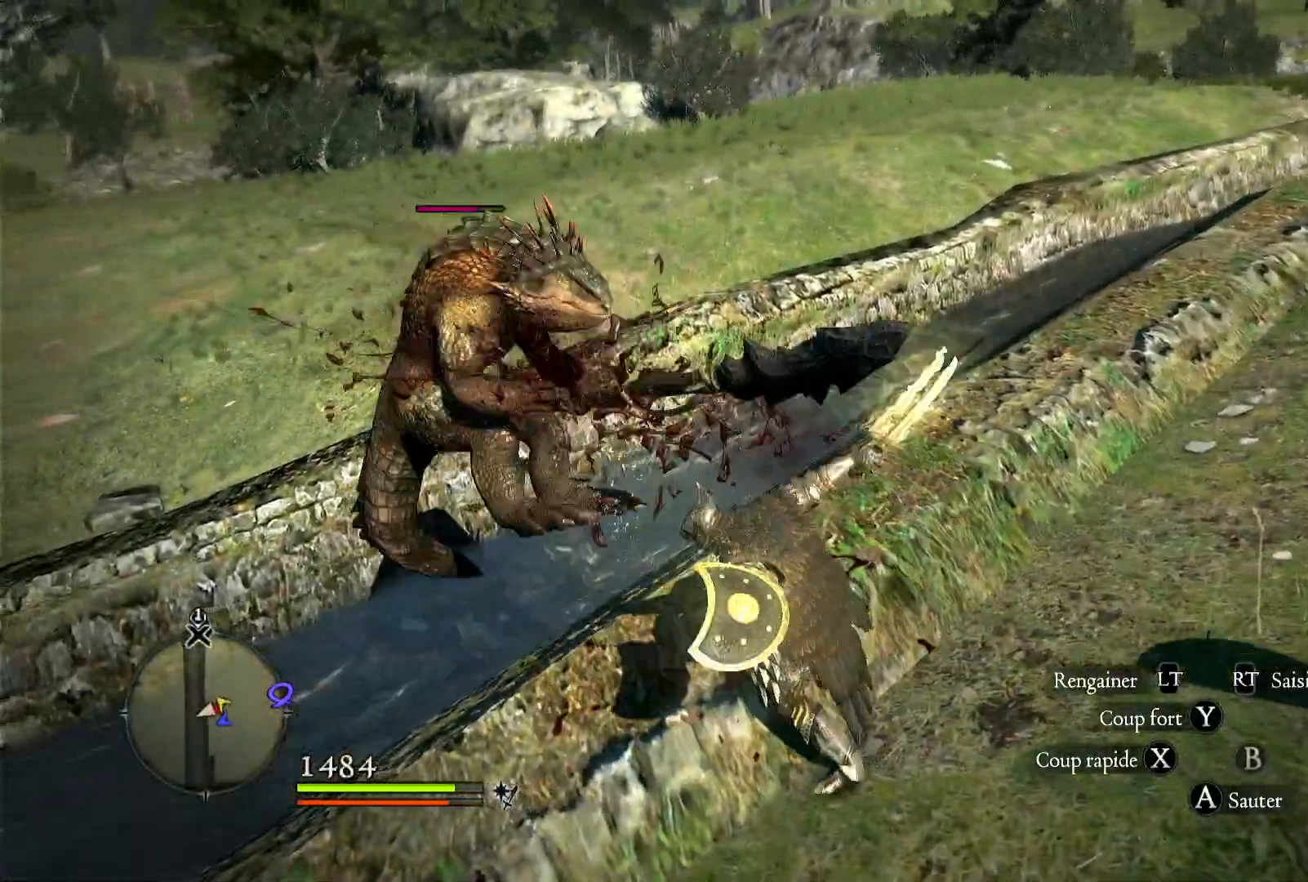
{"buttons": [], "left_stick": "right", "right_stick": "right", "button_events": []}
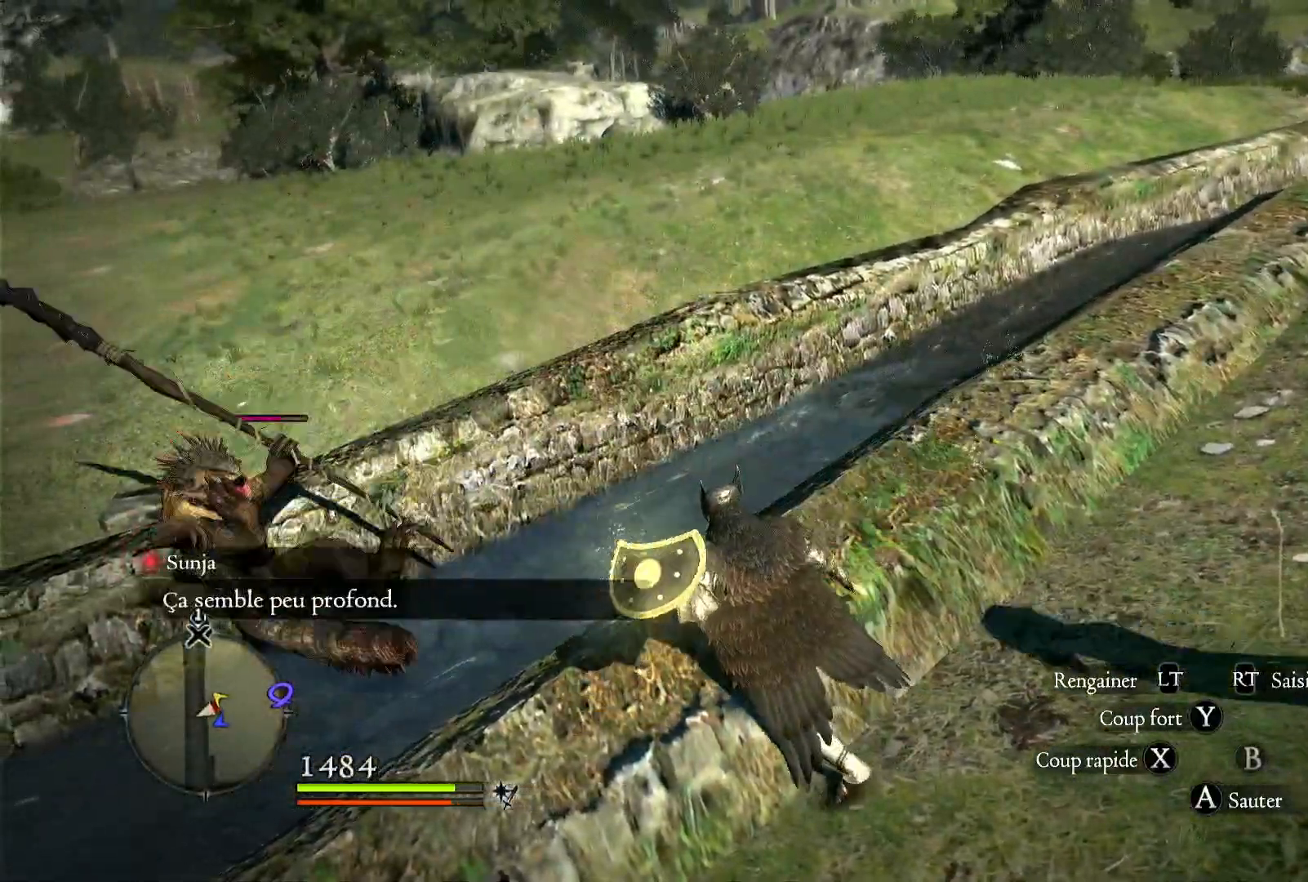
{"buttons": [], "left_stick": "up-right", "right_stick": "up-right", "button_events": []}
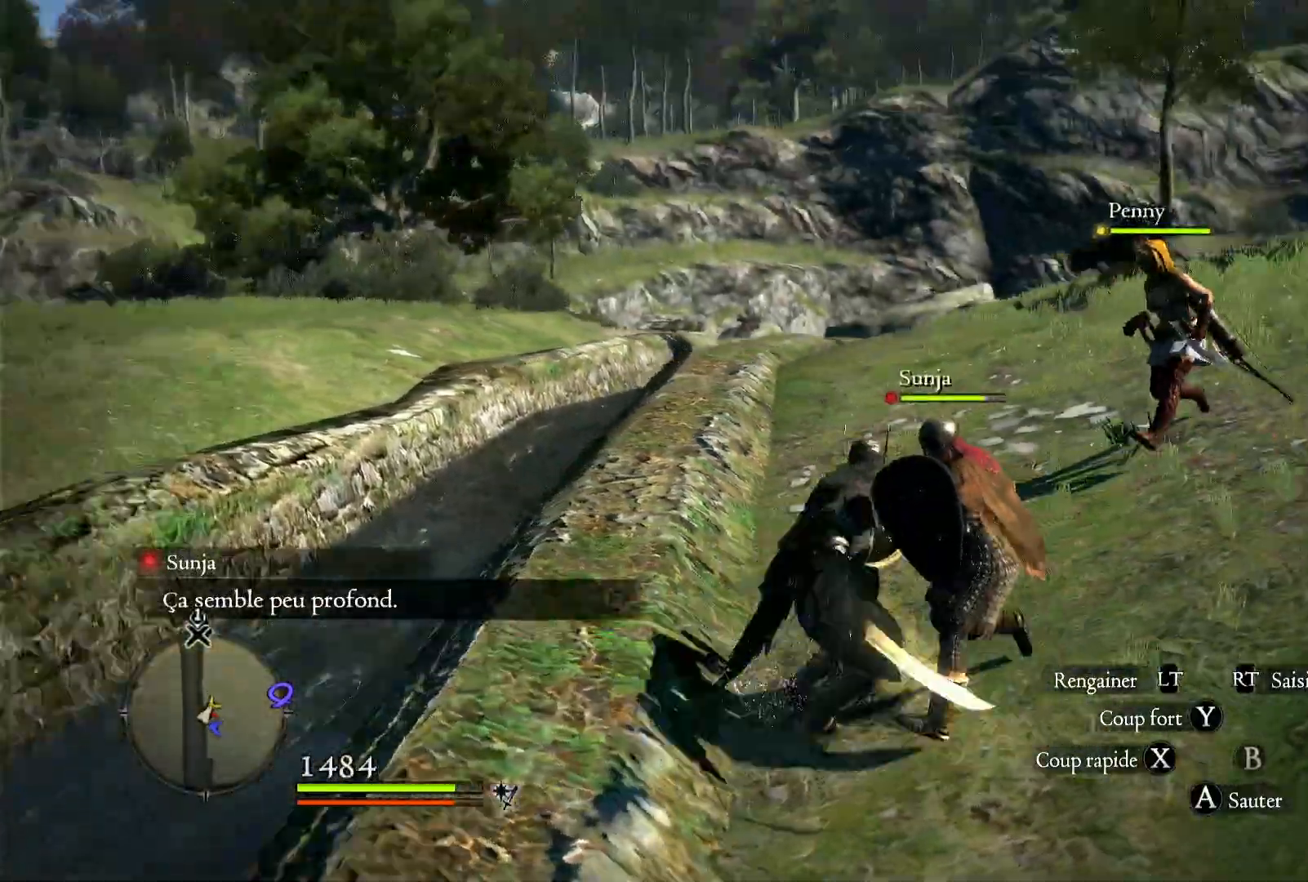
{"buttons": [], "left_stick": "up-right", "right_stick": "down-right", "button_events": []}
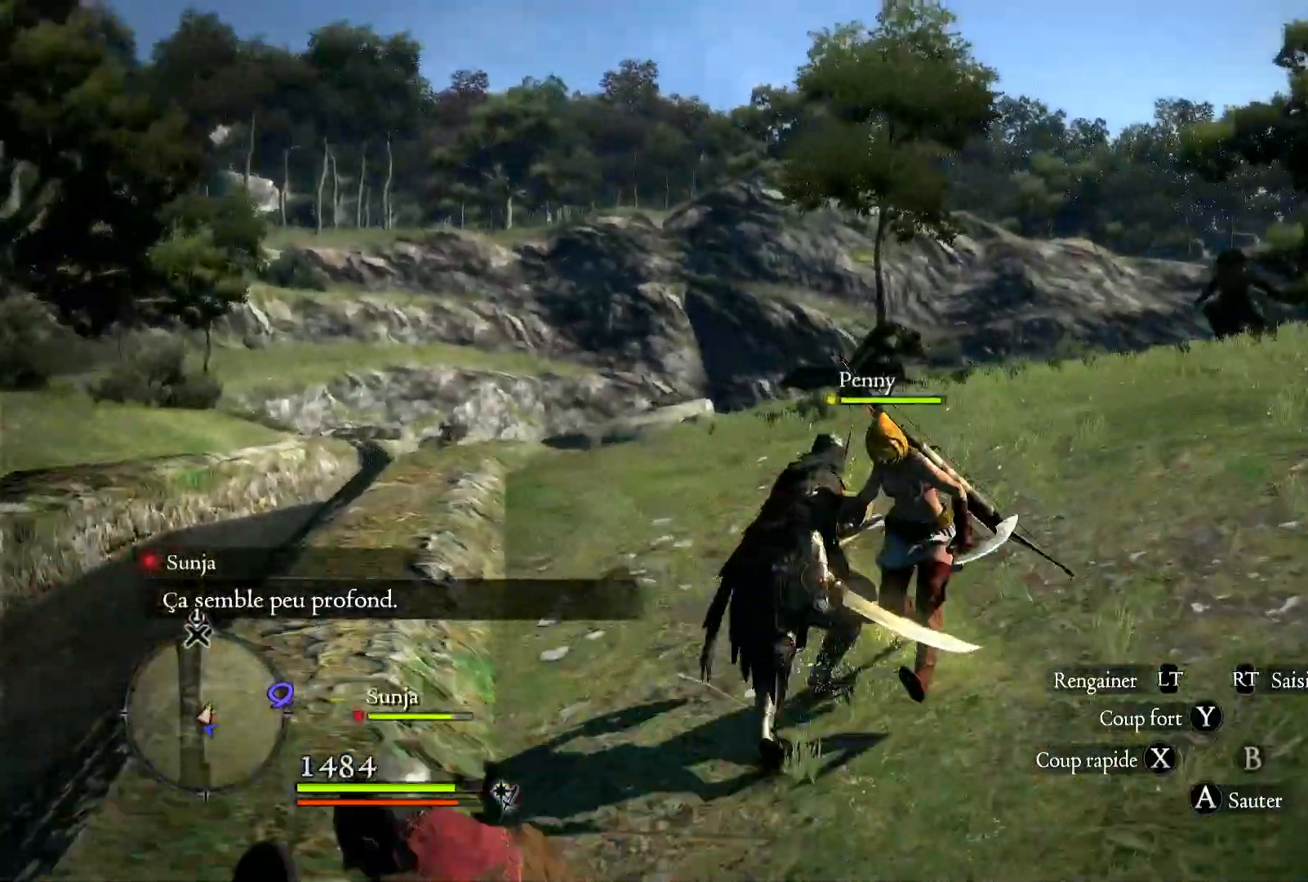
{"buttons": [], "left_stick": "up", "right_stick": "down-right", "button_events": []}
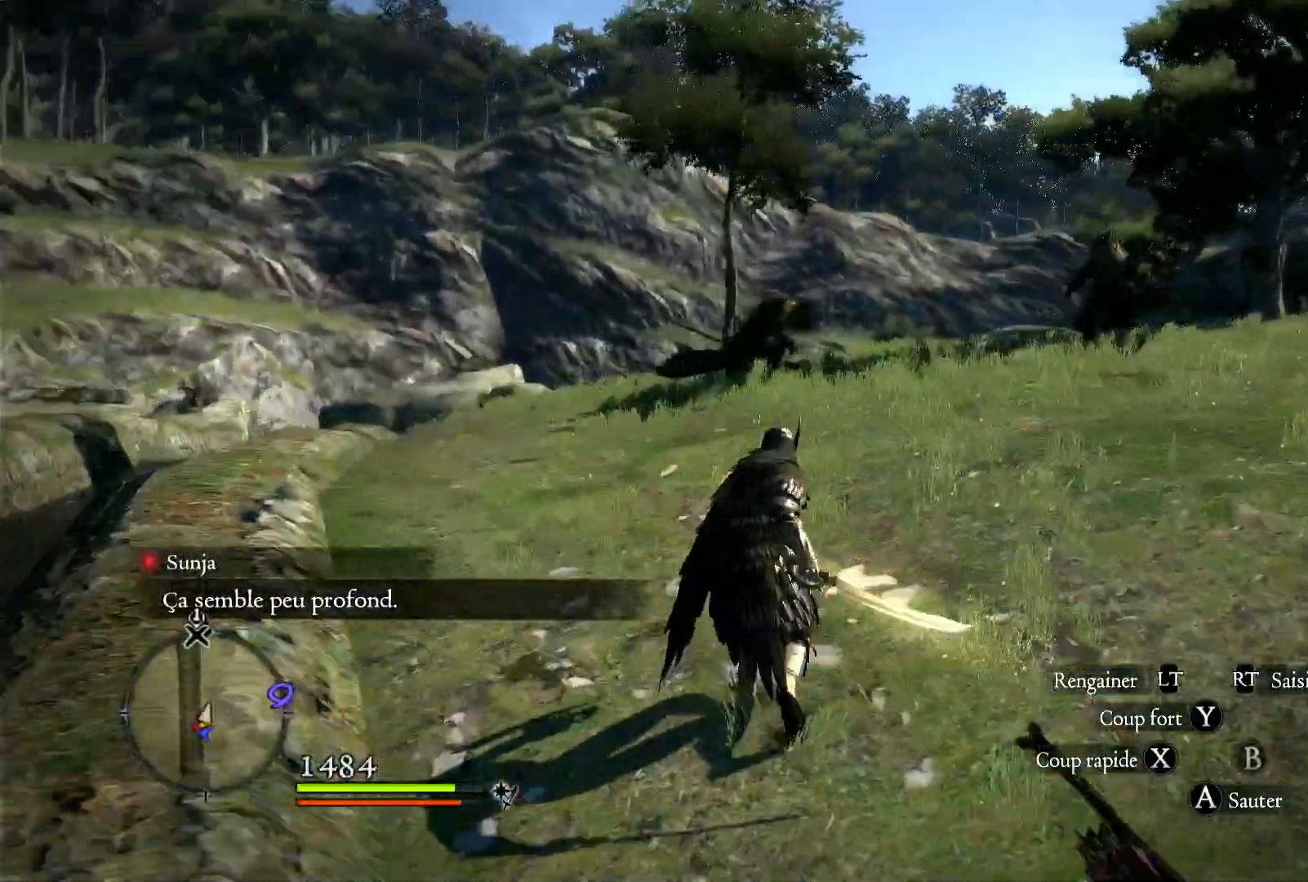
{"buttons": [], "left_stick": "up", "right_stick": "center", "button_events": []}
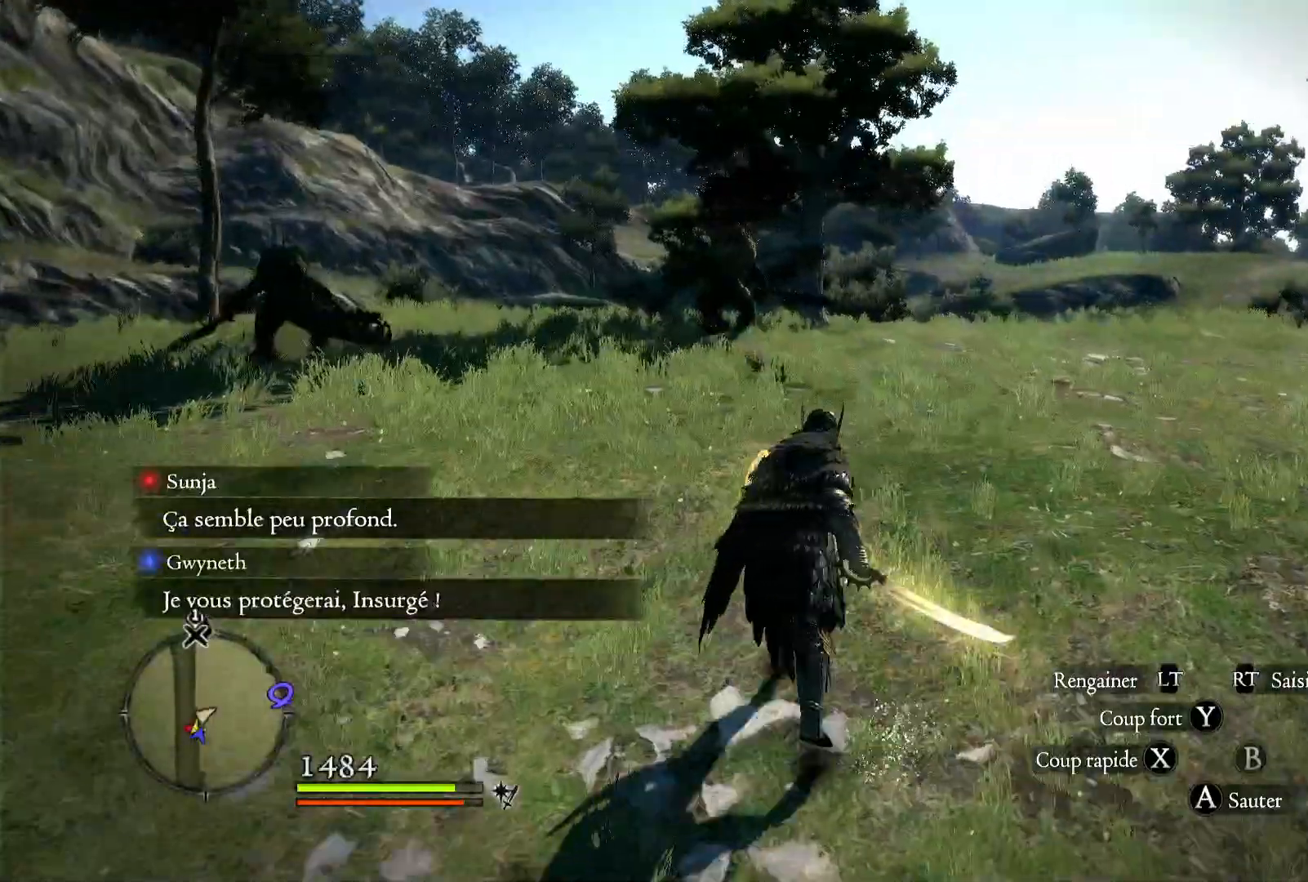
{"buttons": [], "left_stick": "up", "right_stick": "center", "button_events": []}
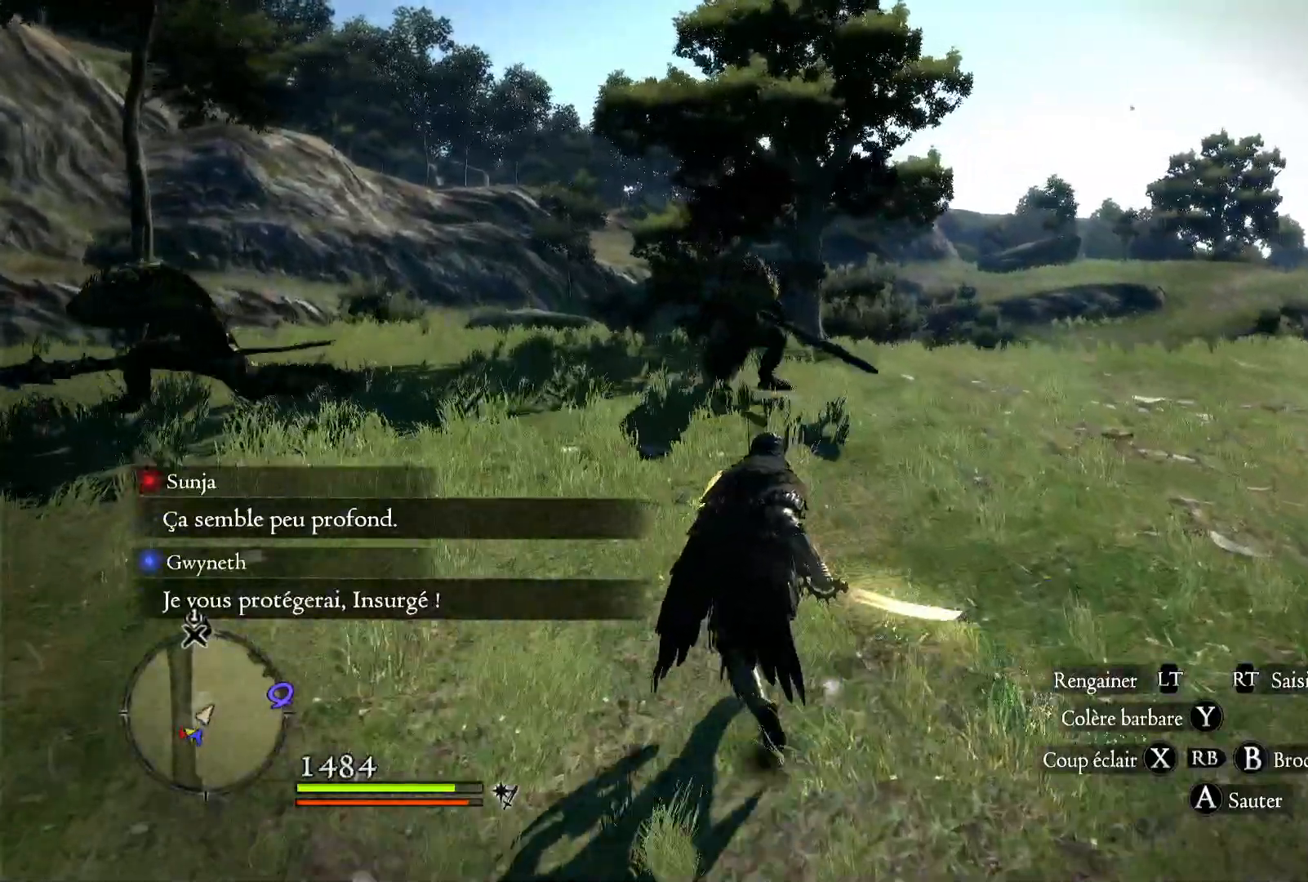
{"buttons": [], "left_stick": "up", "right_stick": "center", "button_events": [[33, "X", "down"], [200, "X", "up"]]}
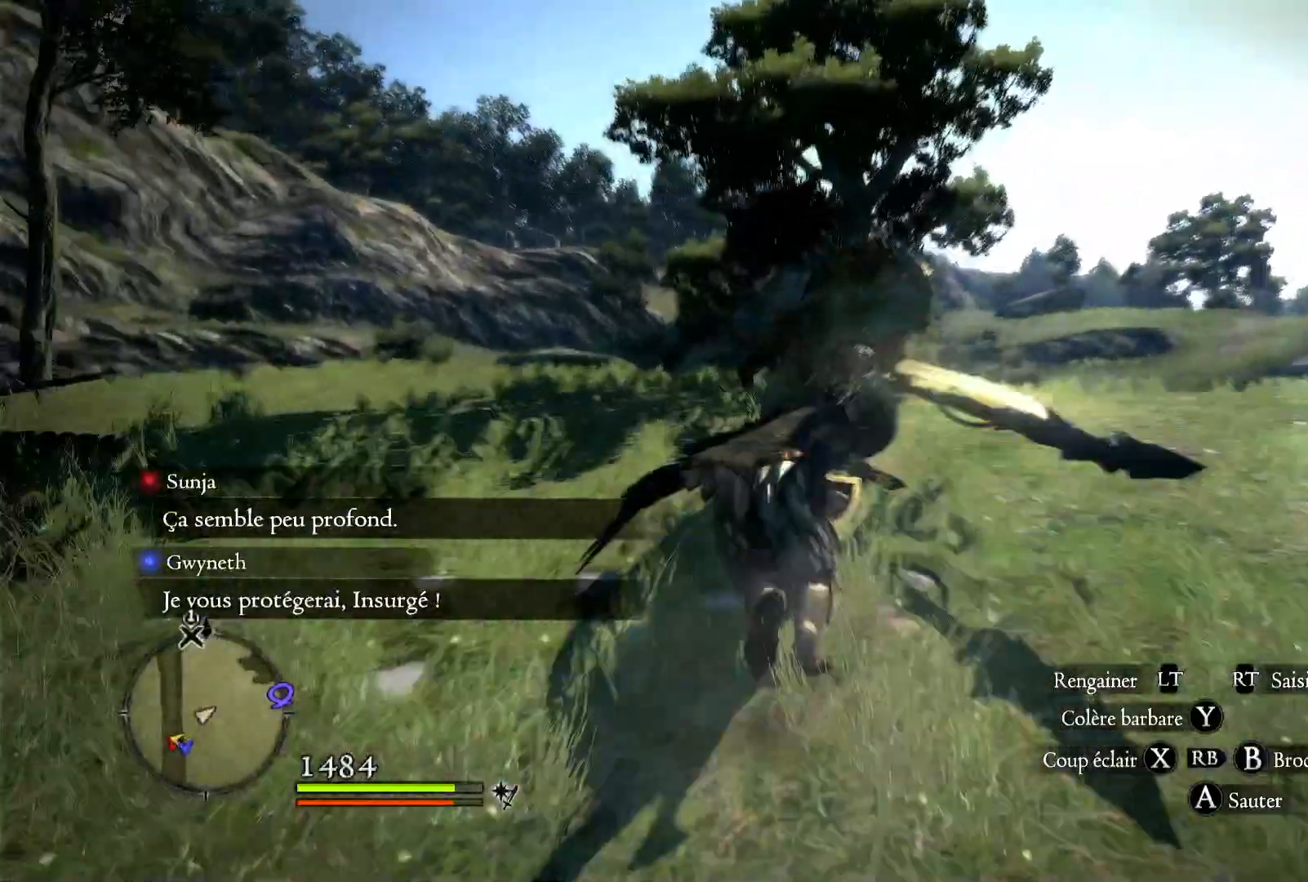
{"buttons": [], "left_stick": "up", "right_stick": "down-left", "button_events": []}